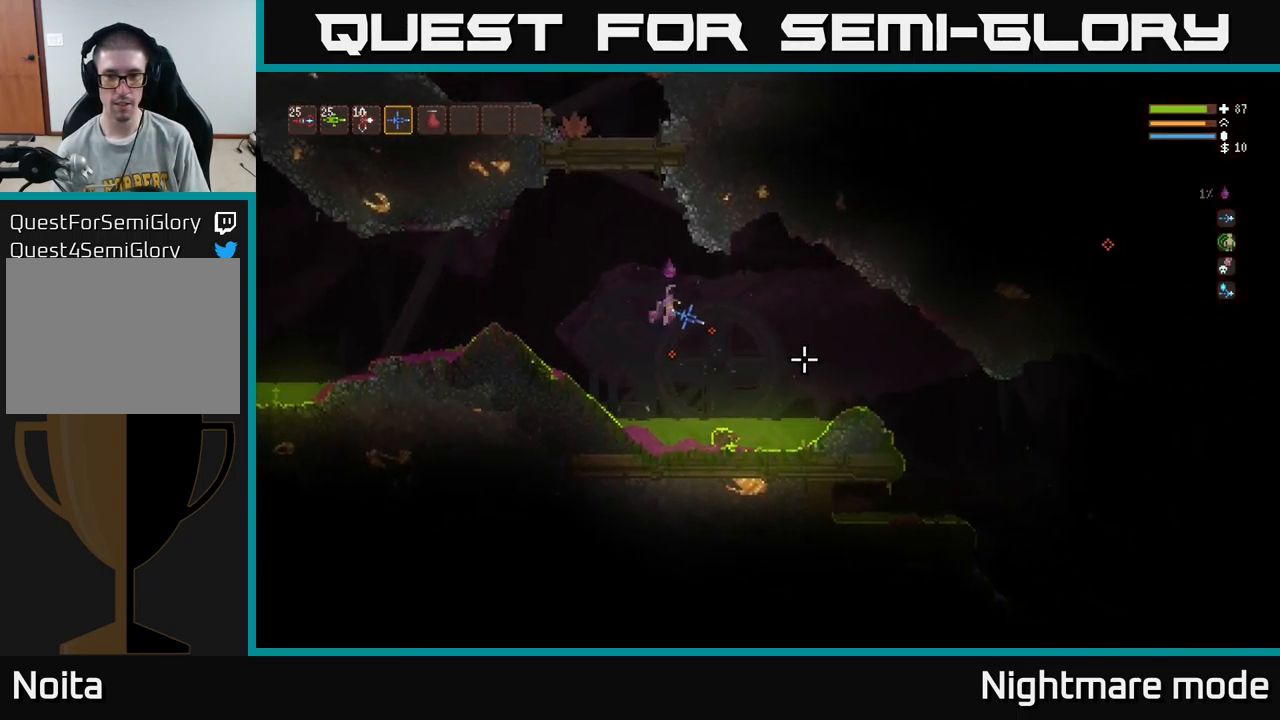
Gameplay with a controller (Xbox layout); each line is a JSON object with the inputs held at the frame after it. "events" lists button and stick changes between this image and that frame as [ms after this image, input, new state], when the widget could be followed in between.
{"buttons": [], "left_stick": "right", "right_stick": "right", "events": [[250, "L2", "down"], [334, "L2", "up"]]}
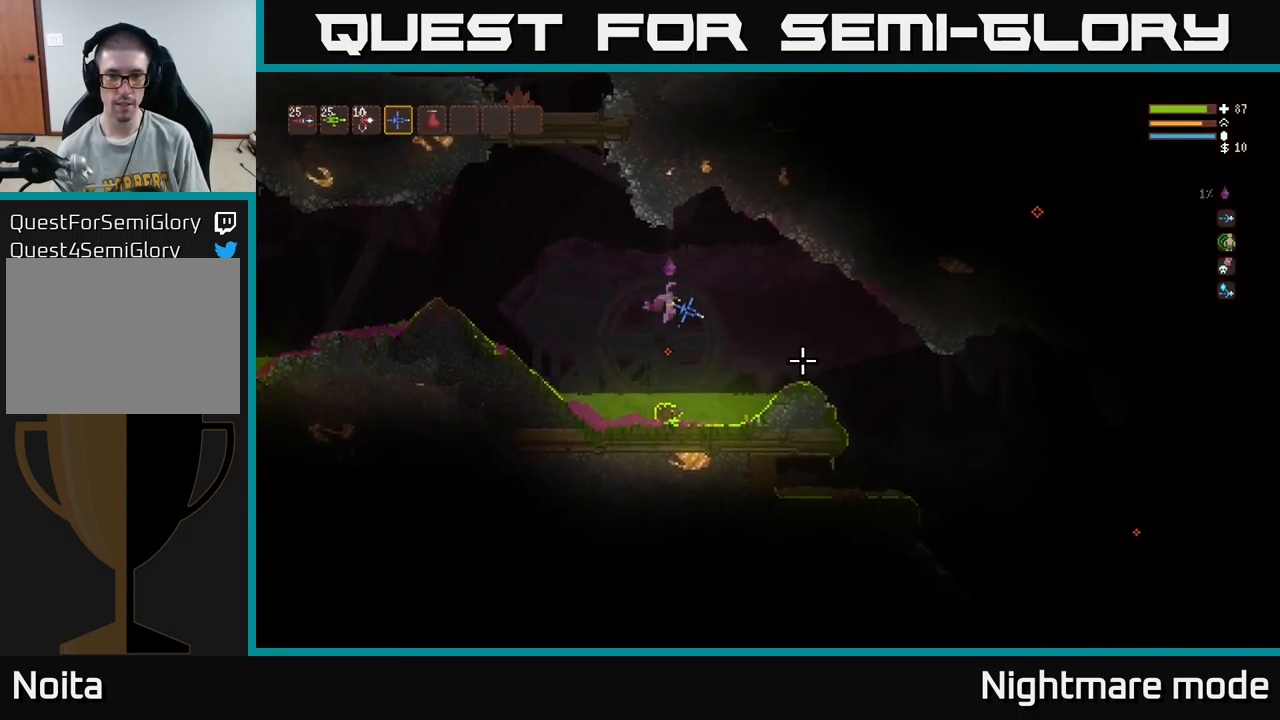
{"buttons": ["L2"], "left_stick": "right", "right_stick": "right", "events": [[167, "L2", "down"], [250, "L2", "up"], [500, "L2", "down"]]}
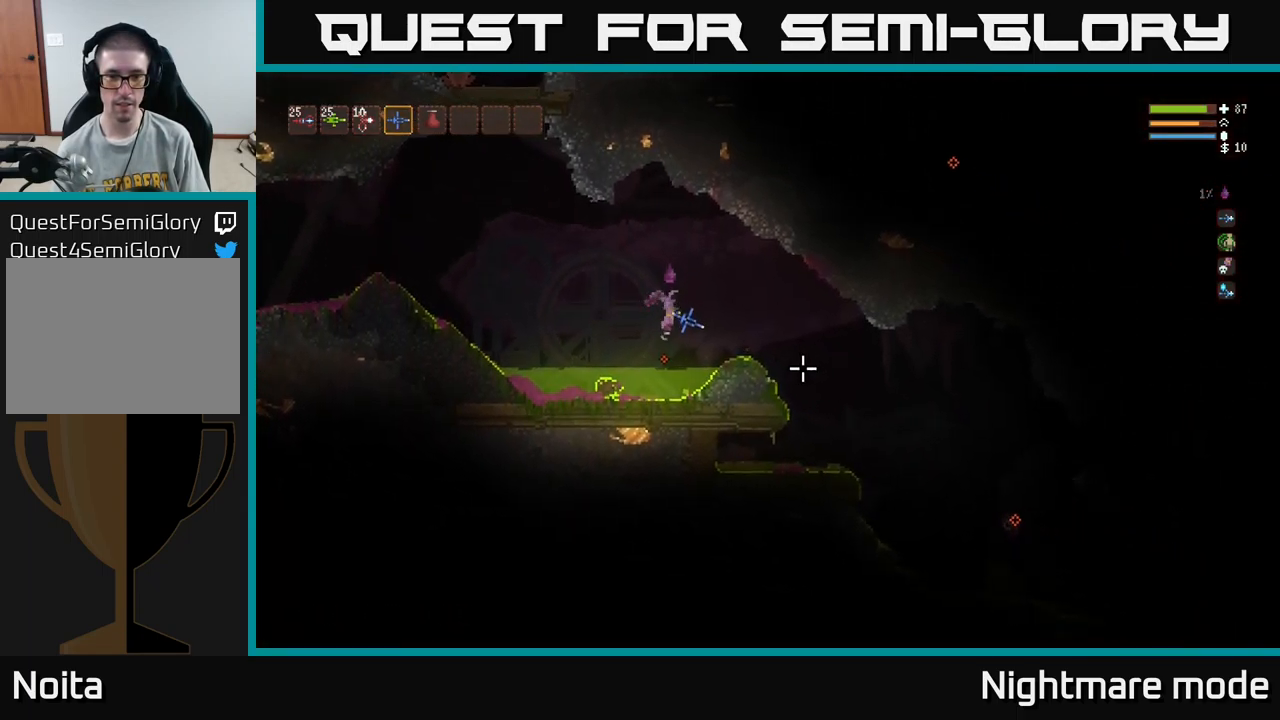
{"buttons": [], "left_stick": "right", "right_stick": "down-right", "events": [[84, "L2", "up"], [334, "right_stick", "down-right"]]}
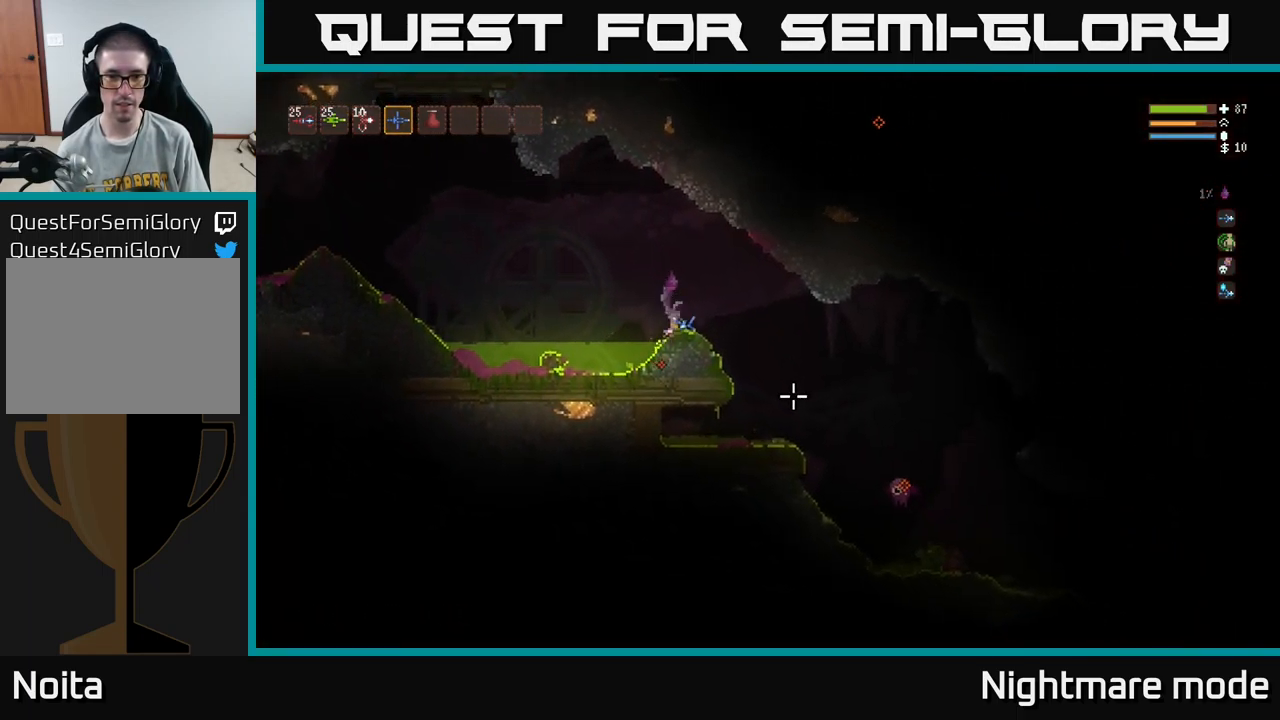
{"buttons": [], "left_stick": "right", "right_stick": "down-right", "events": [[234, "R2", "down"], [250, "L2", "down"], [334, "R2", "up"], [384, "L2", "up"]]}
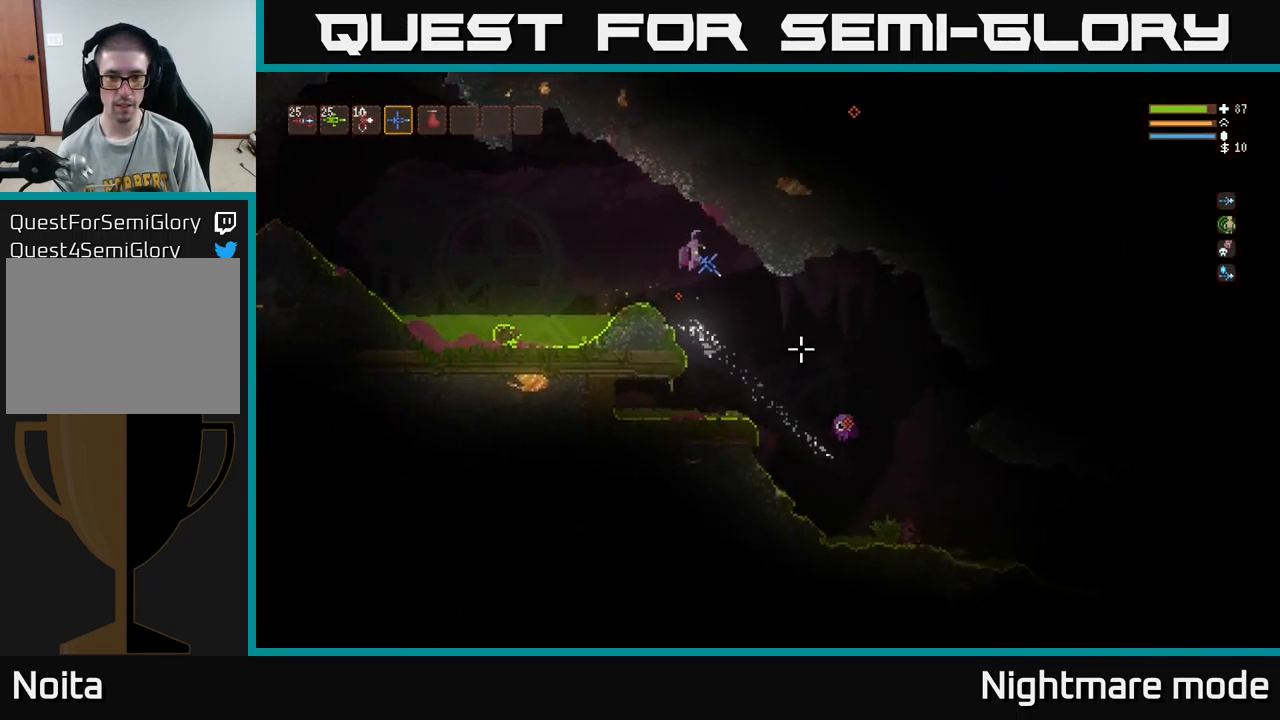
{"buttons": ["R2"], "left_stick": "right", "right_stick": "down-right", "events": [[67, "left_stick", "center"], [183, "left_stick", "right"], [500, "R2", "down"]]}
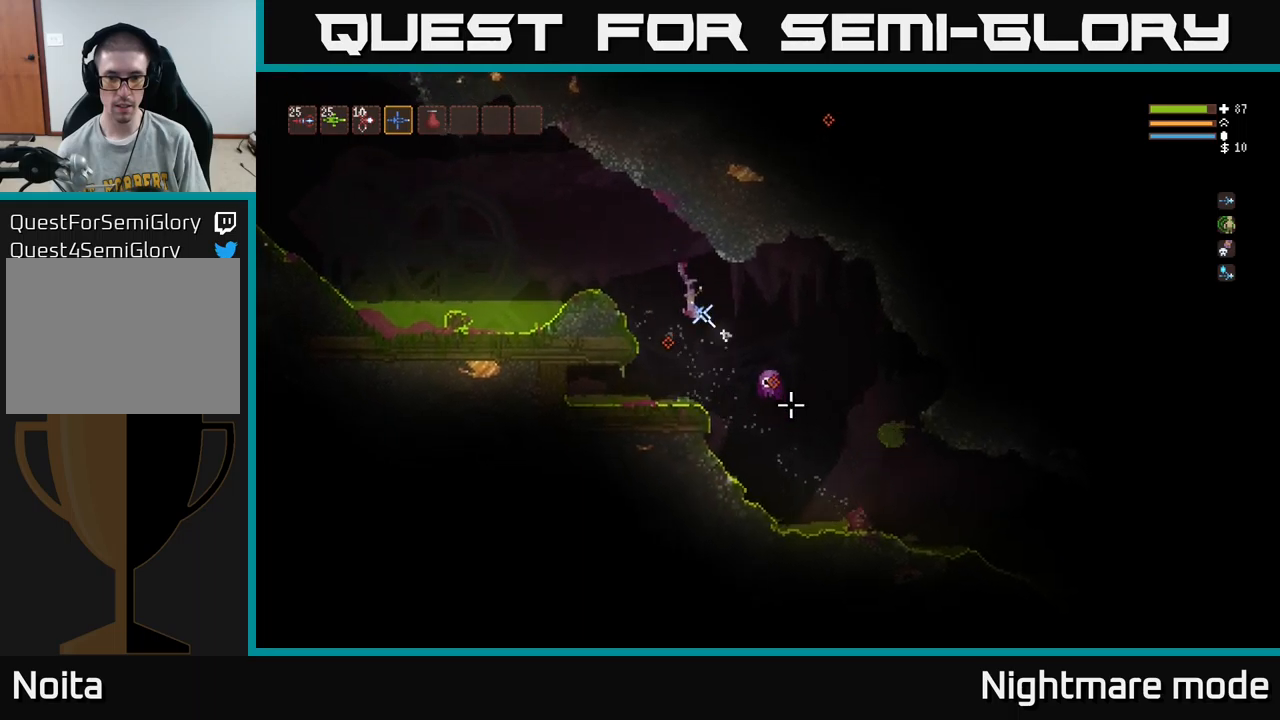
{"buttons": [], "left_stick": "right", "right_stick": "down-right", "events": [[16, "left_stick", "center"], [50, "L2", "down"], [66, "R2", "up"], [233, "left_stick", "right"], [316, "L2", "up"]]}
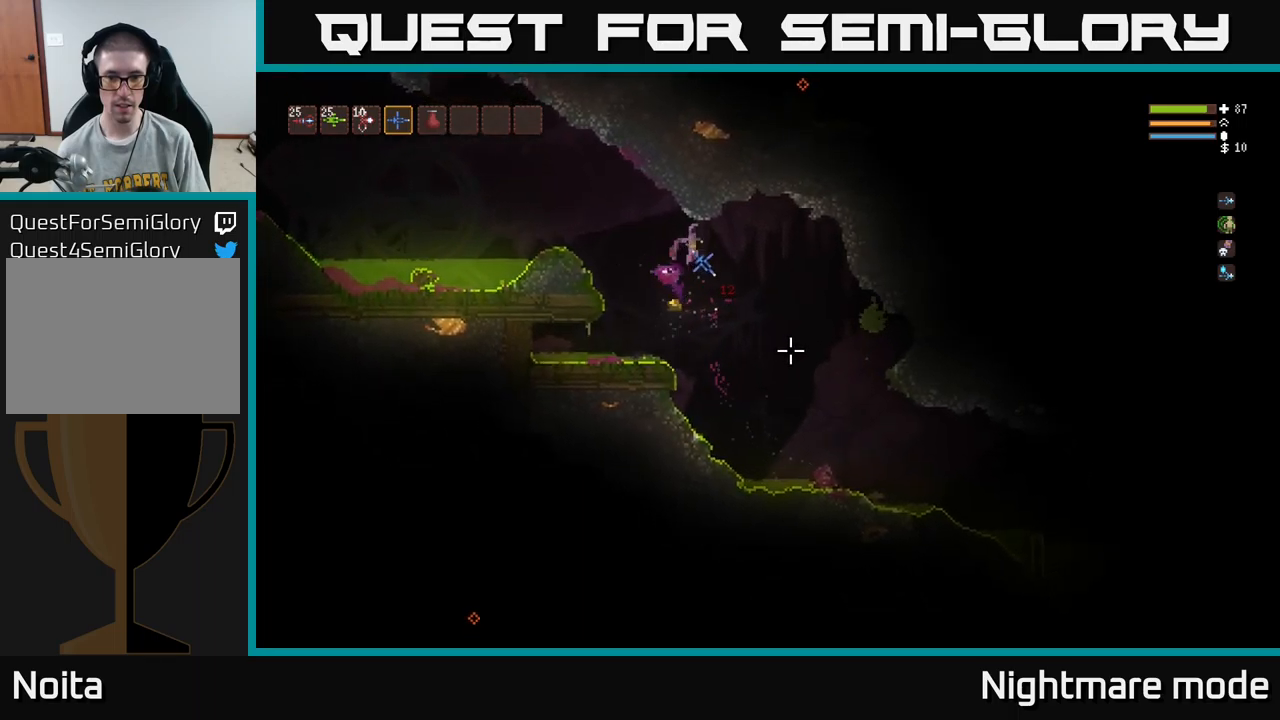
{"buttons": ["L2"], "left_stick": "left", "right_stick": "down-right", "events": [[166, "left_stick", "left"], [383, "L2", "down"]]}
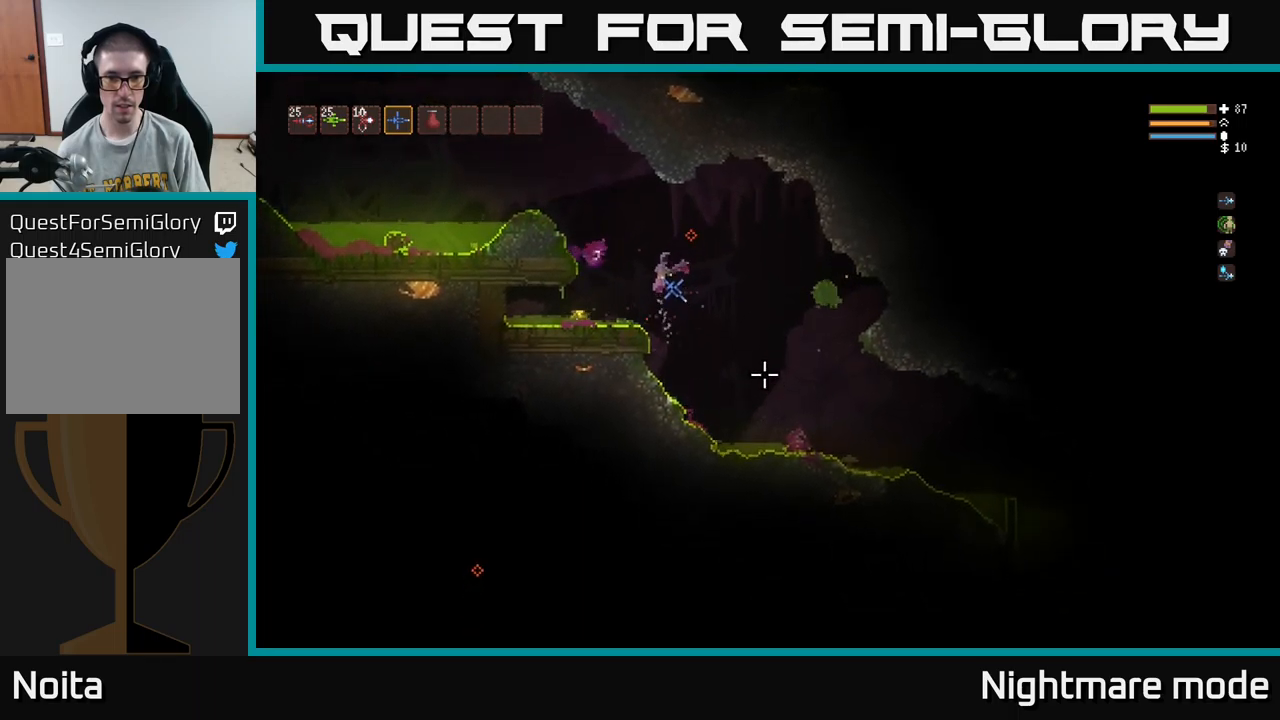
{"buttons": [], "left_stick": "left", "right_stick": "down-right", "events": [[16, "L2", "up"], [316, "L2", "down"], [416, "L2", "up"]]}
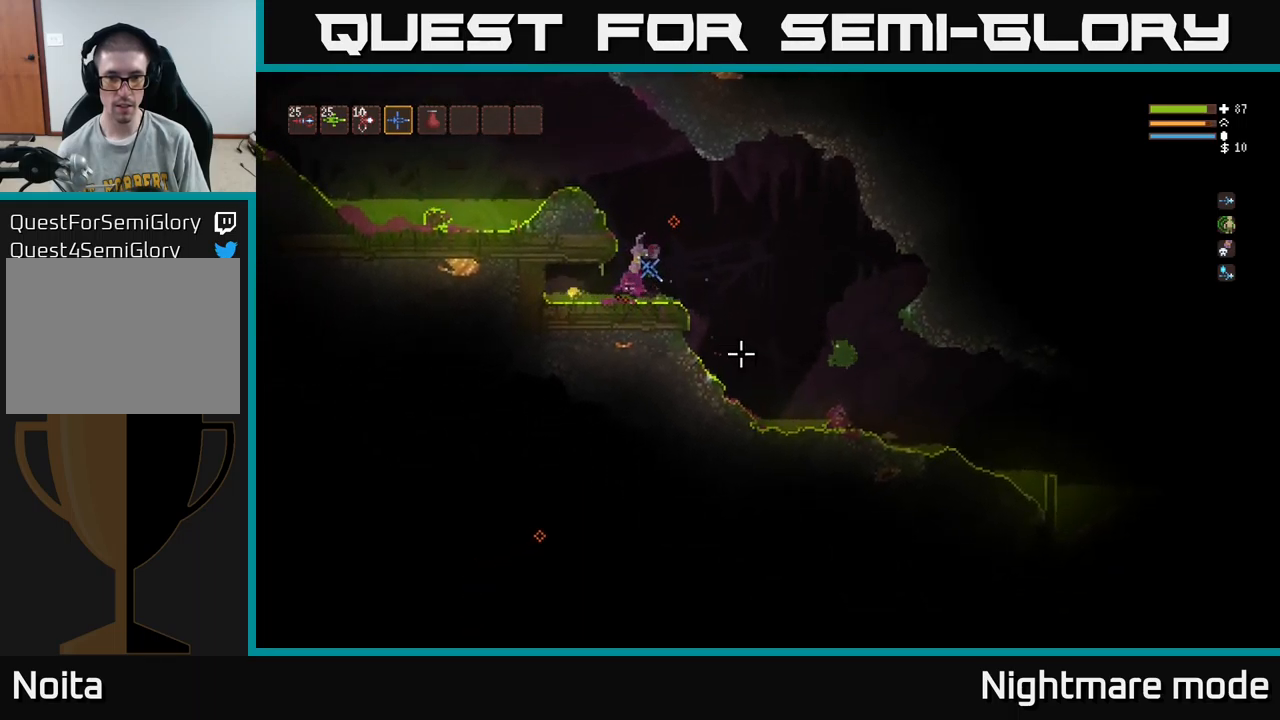
{"buttons": ["L2"], "left_stick": "left", "right_stick": "down-right", "events": [[216, "L2", "down"], [316, "L2", "up"], [466, "L2", "down"]]}
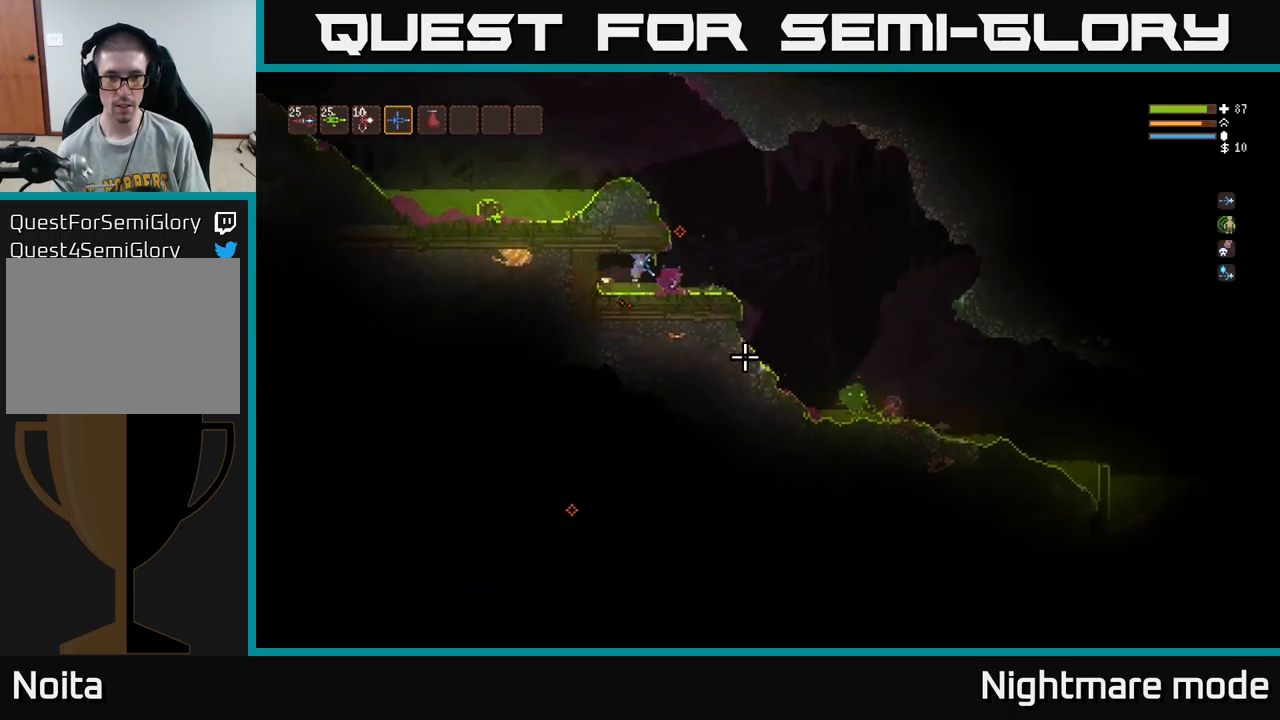
{"buttons": [], "left_stick": "right", "right_stick": "down-right", "events": [[50, "L2", "up"], [150, "L2", "down"], [216, "left_stick", "right"], [250, "L2", "up"], [366, "L2", "down"], [466, "L2", "up"]]}
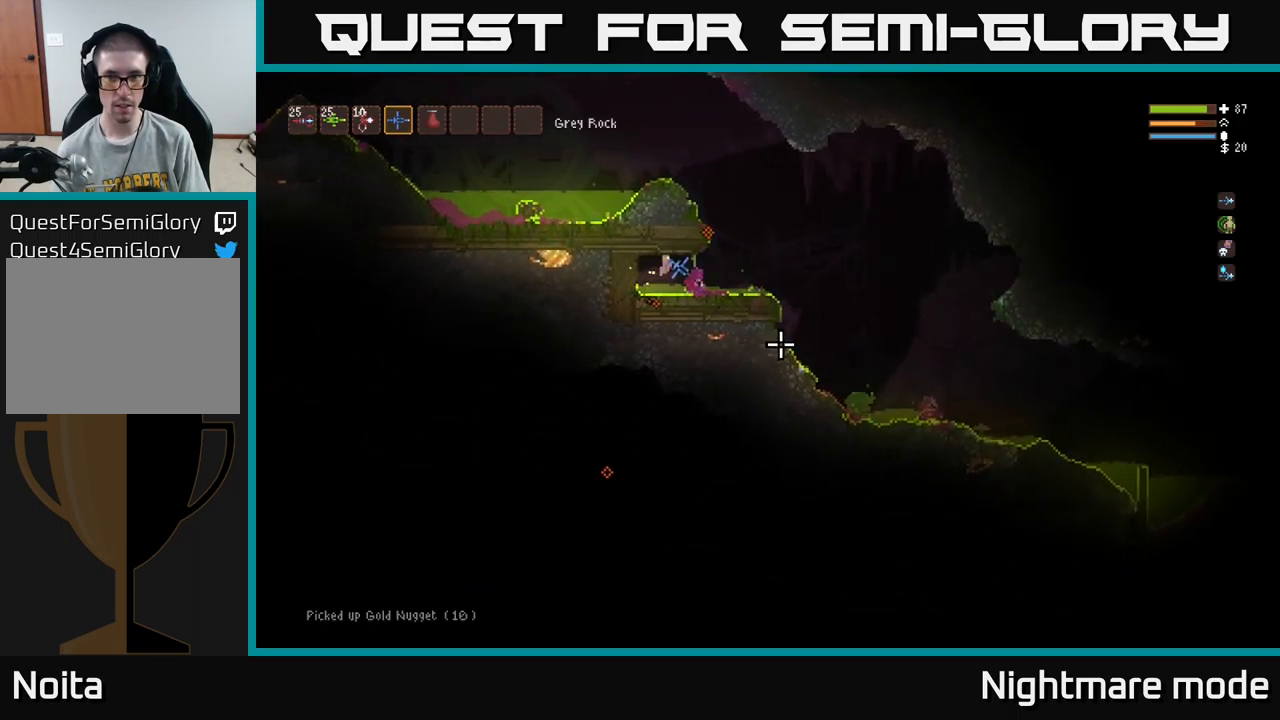
{"buttons": ["L2"], "left_stick": "right", "right_stick": "down-right", "events": [[66, "L2", "down"], [166, "L2", "up"], [300, "L2", "down"], [366, "L2", "up"], [466, "L2", "down"]]}
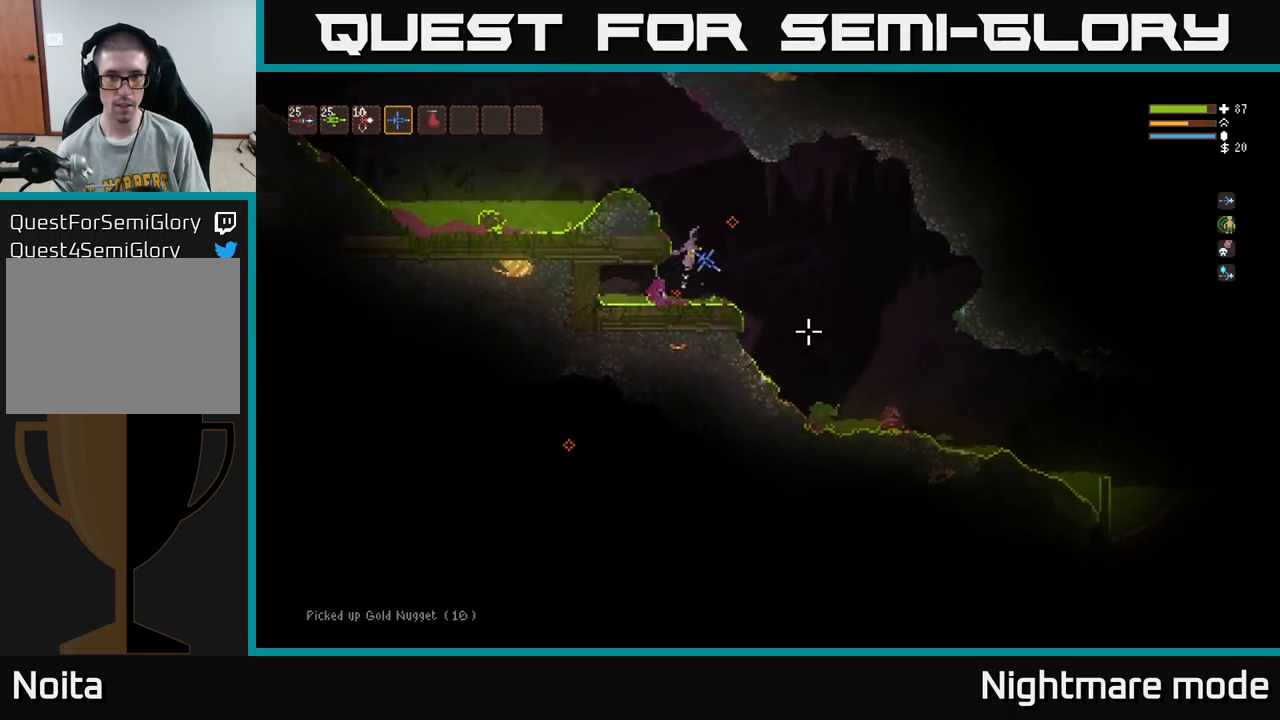
{"buttons": [], "left_stick": "left", "right_stick": "down-right", "events": [[16, "left_stick", "left"], [233, "L2", "up"]]}
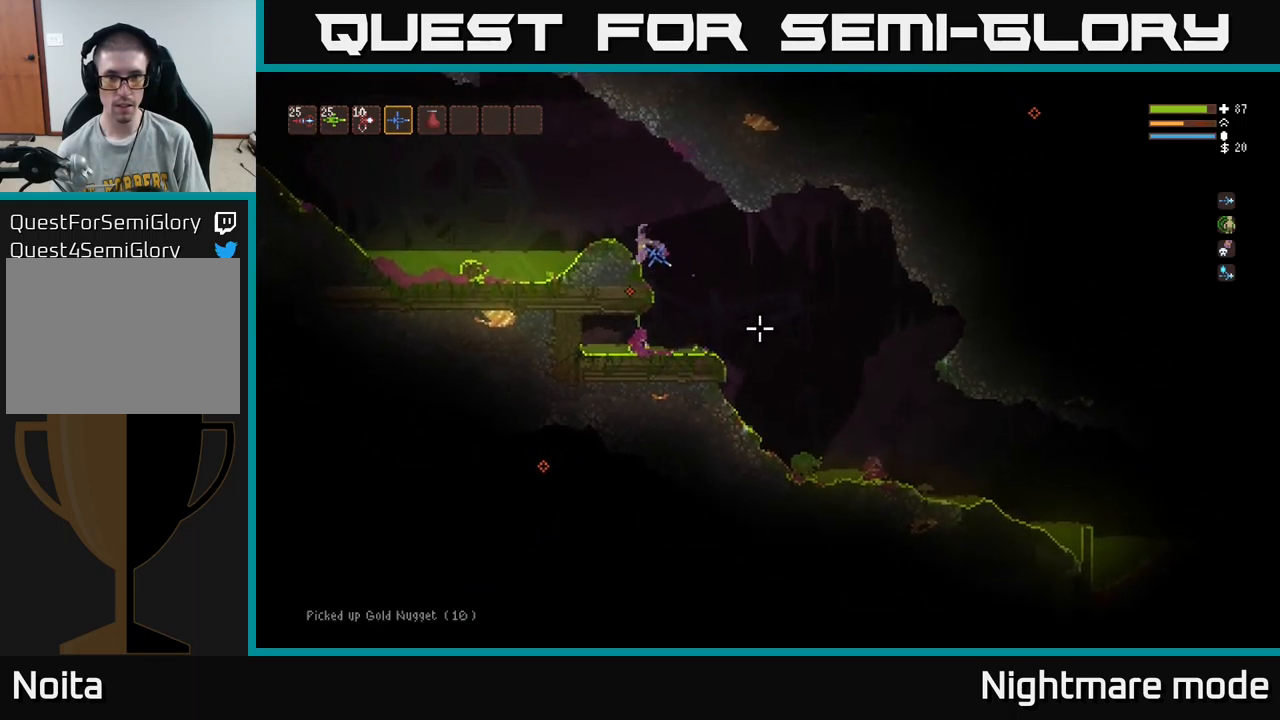
{"buttons": ["L2"], "left_stick": "right", "right_stick": "down-right", "events": [[50, "left_stick", "center"], [433, "left_stick", "right"], [466, "L2", "down"]]}
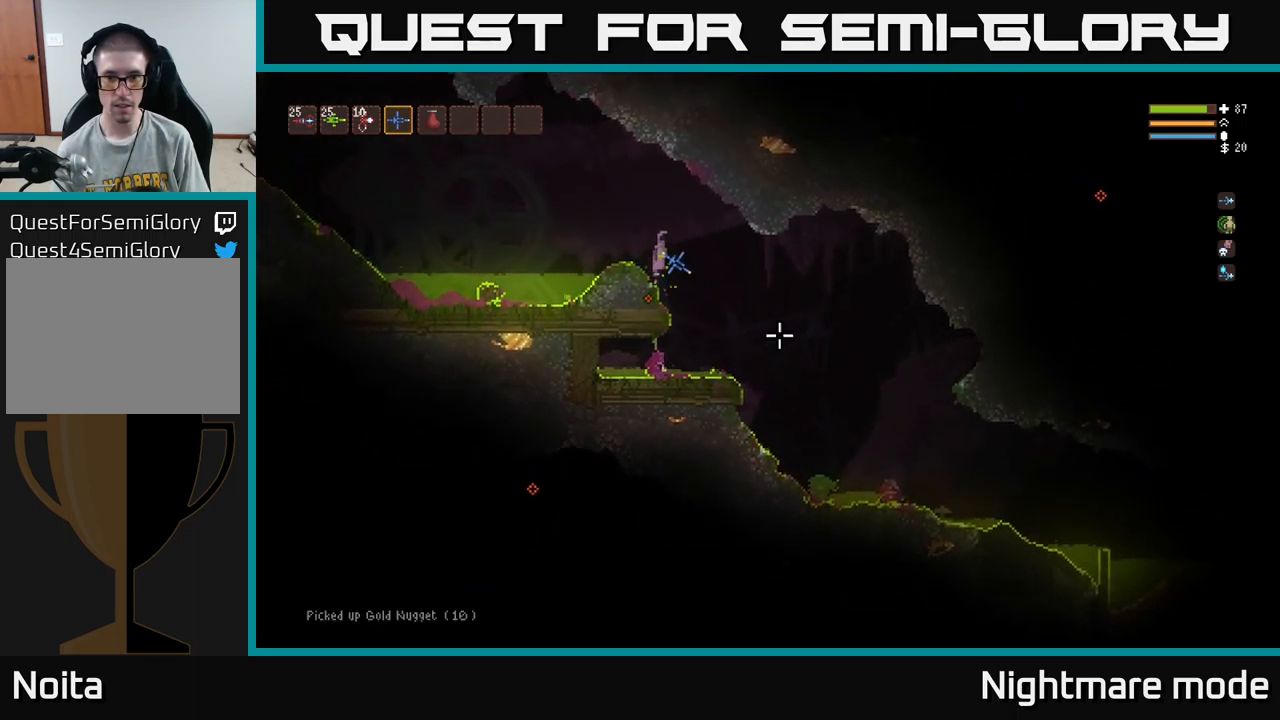
{"buttons": [], "left_stick": "right", "right_stick": "down-right", "events": [[50, "L2", "up"]]}
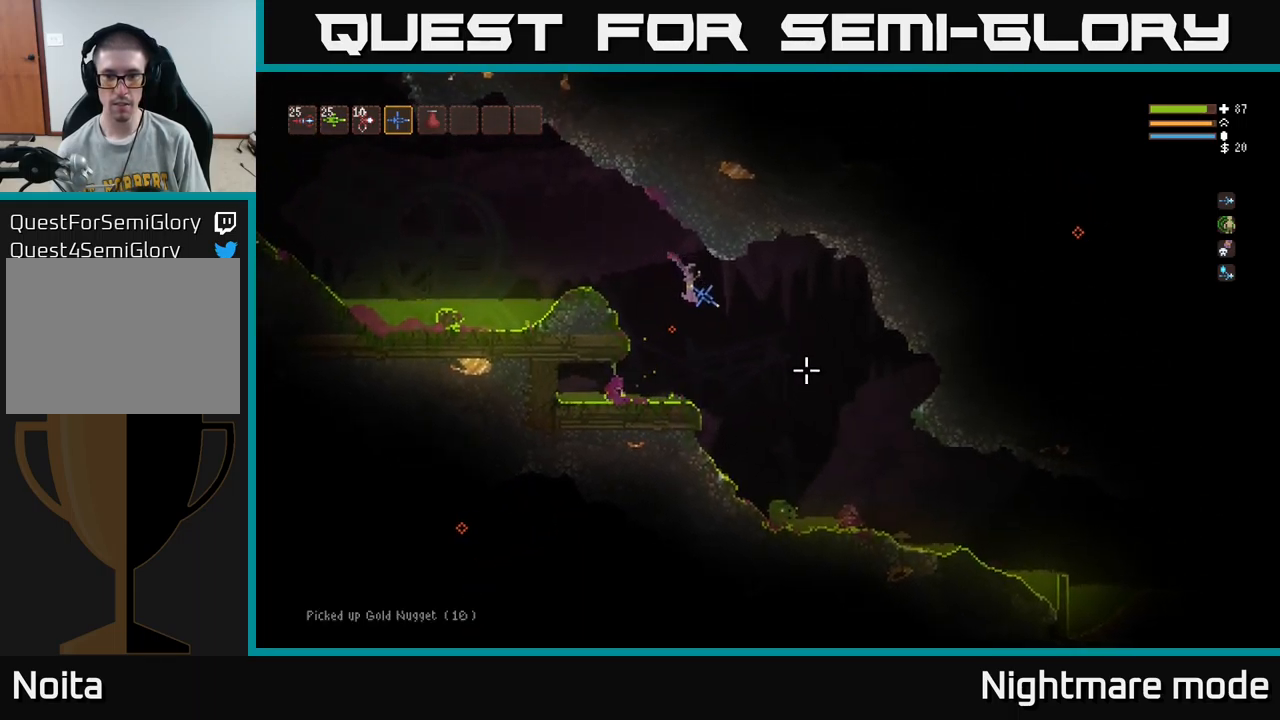
{"buttons": ["L2"], "left_stick": "right", "right_stick": "down-right", "events": [[500, "L2", "down"]]}
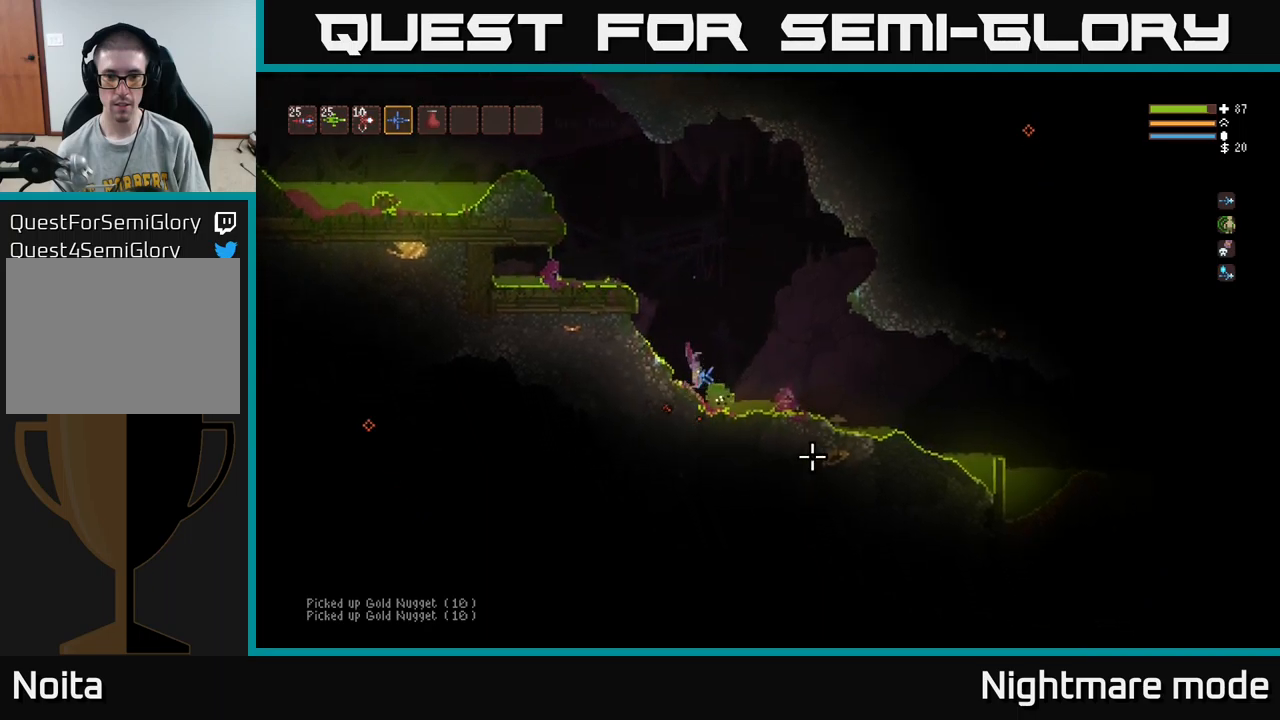
{"buttons": [], "left_stick": "right", "right_stick": "down-right", "events": [[367, "L2", "up"]]}
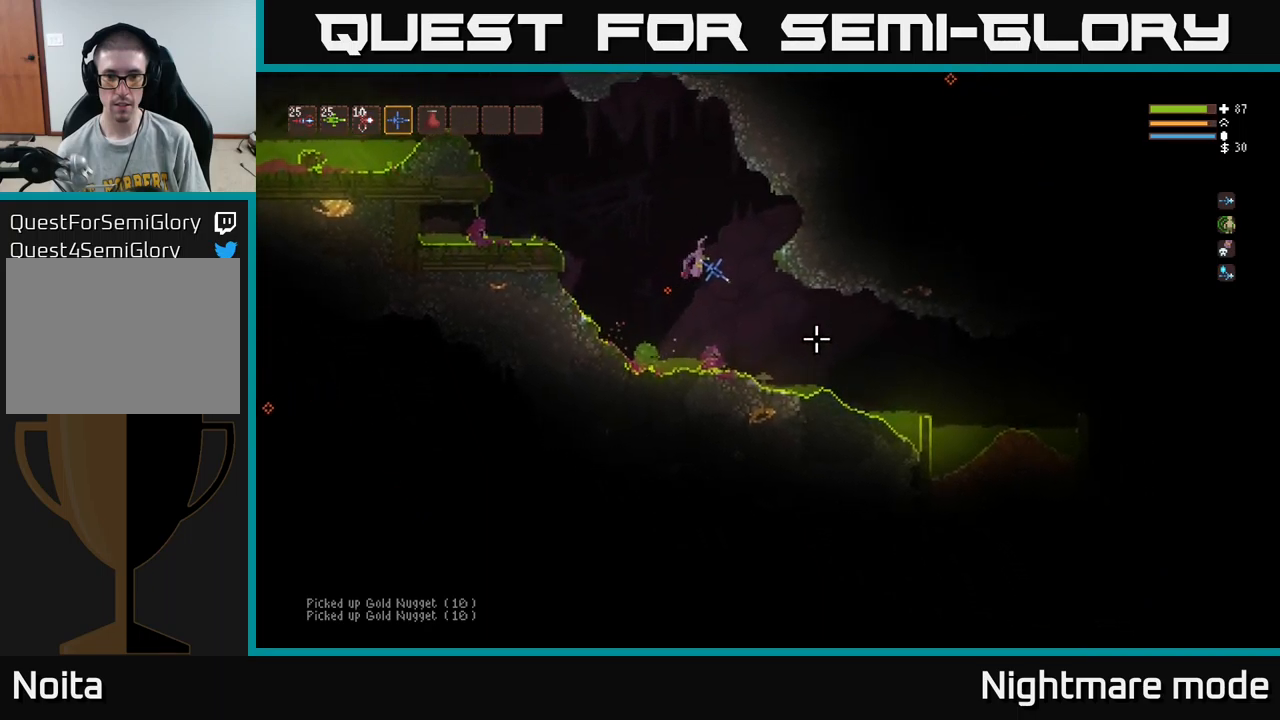
{"buttons": ["L2"], "left_stick": "right", "right_stick": "down-right", "events": [[483, "L2", "down"]]}
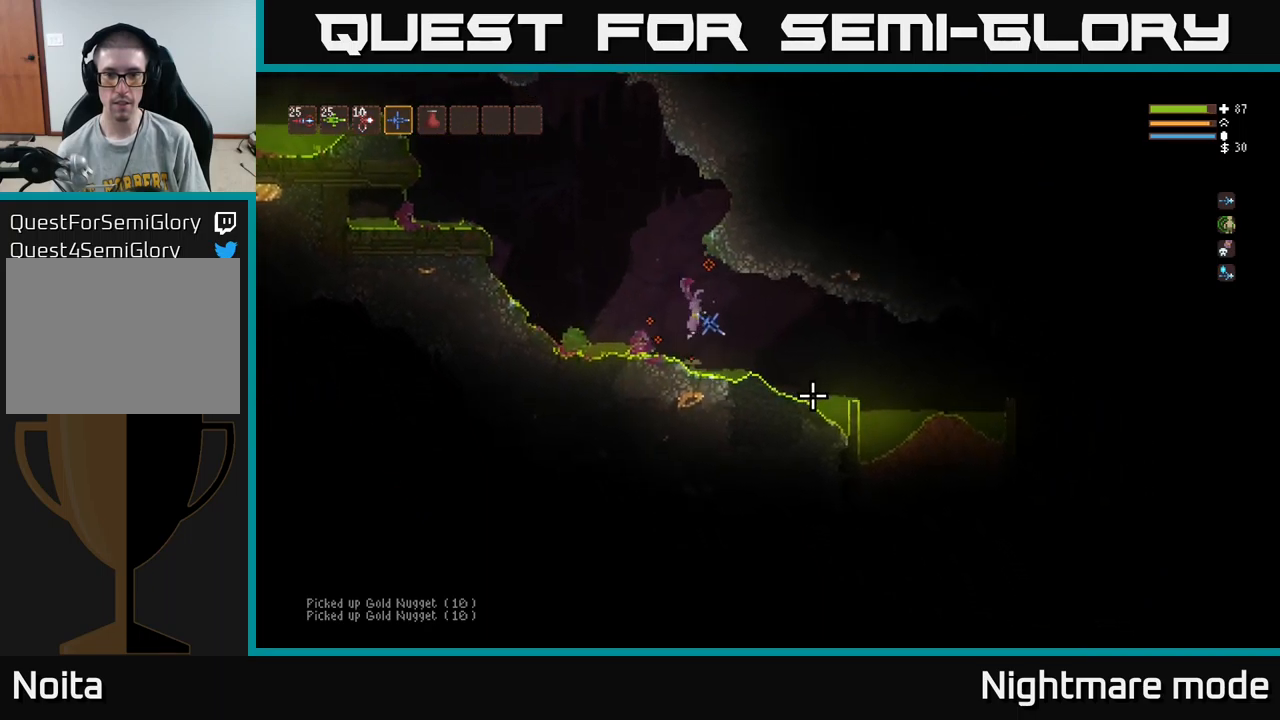
{"buttons": ["L2"], "left_stick": "right", "right_stick": "down-right", "events": [[67, "L2", "up"], [400, "L2", "down"]]}
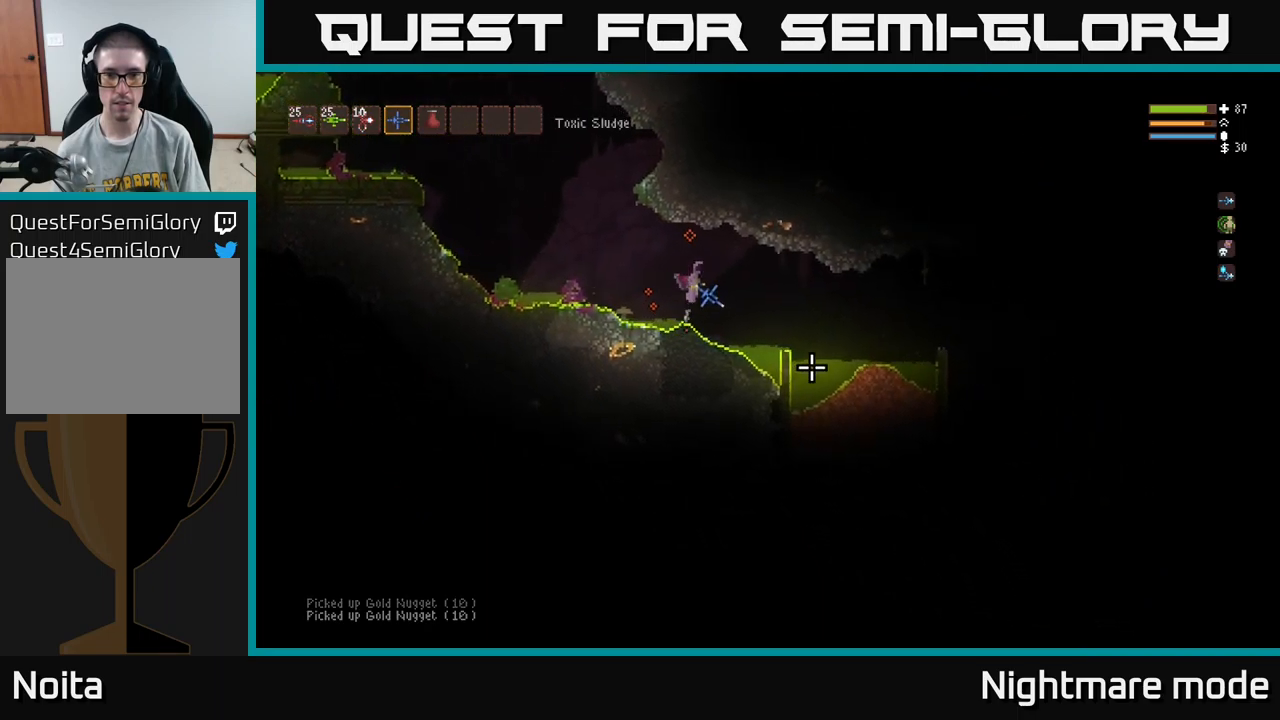
{"buttons": [], "left_stick": "right", "right_stick": "down-right", "events": [[17, "L2", "up"], [333, "L2", "down"], [417, "L2", "up"]]}
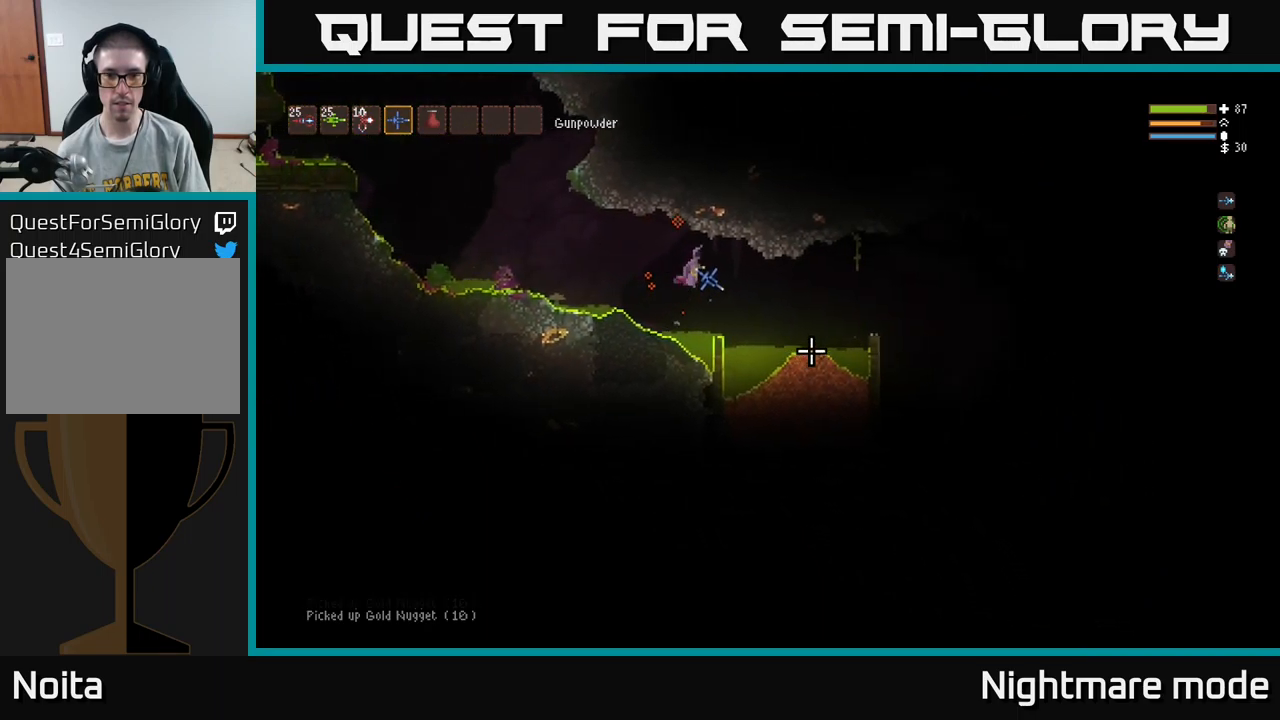
{"buttons": [], "left_stick": "center", "right_stick": "down-right", "events": [[117, "left_stick", "center"]]}
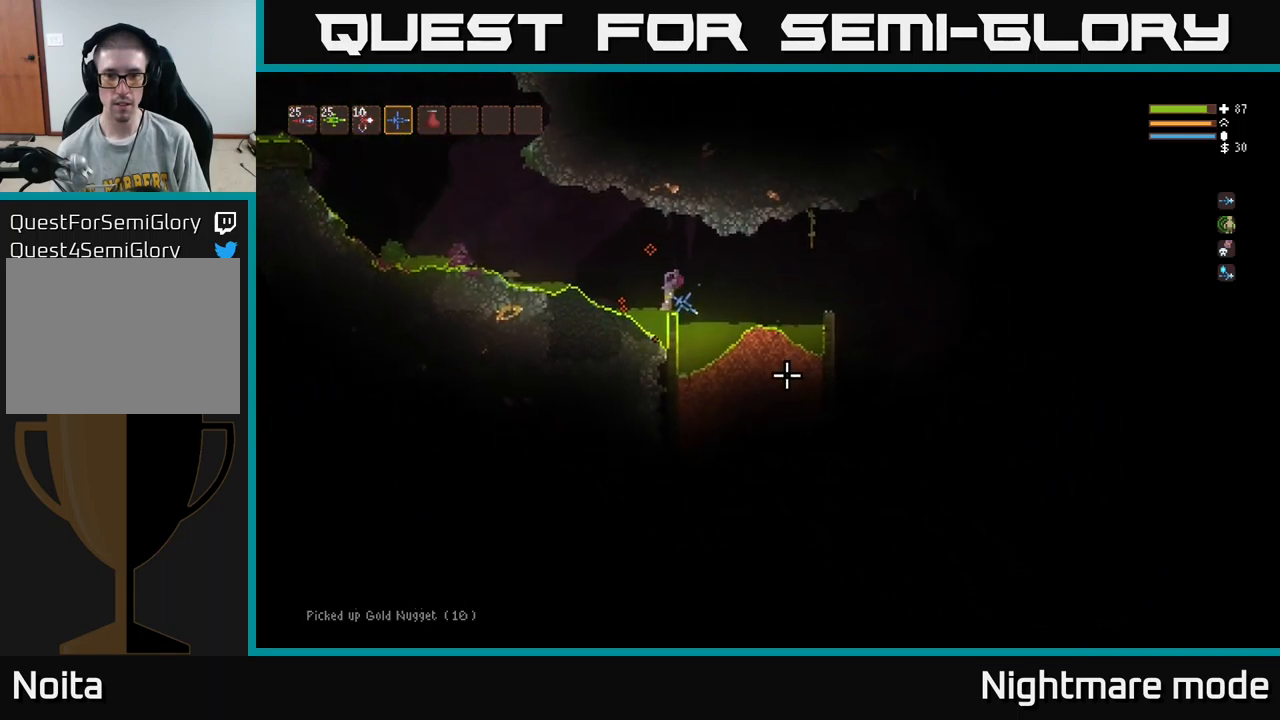
{"buttons": ["L2"], "left_stick": "right", "right_stick": "down-right", "events": [[300, "left_stick", "right"], [367, "L2", "down"]]}
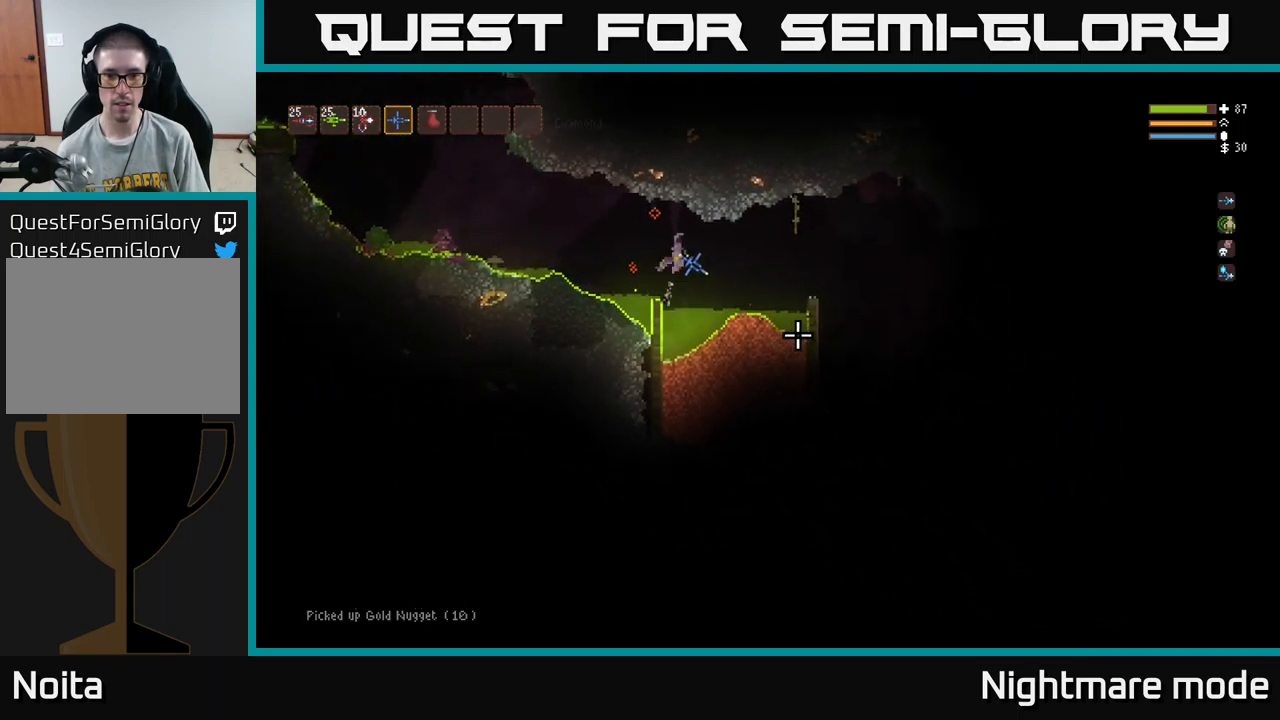
{"buttons": ["L2"], "left_stick": "right", "right_stick": "down-right", "events": [[17, "L2", "up"], [400, "L2", "down"]]}
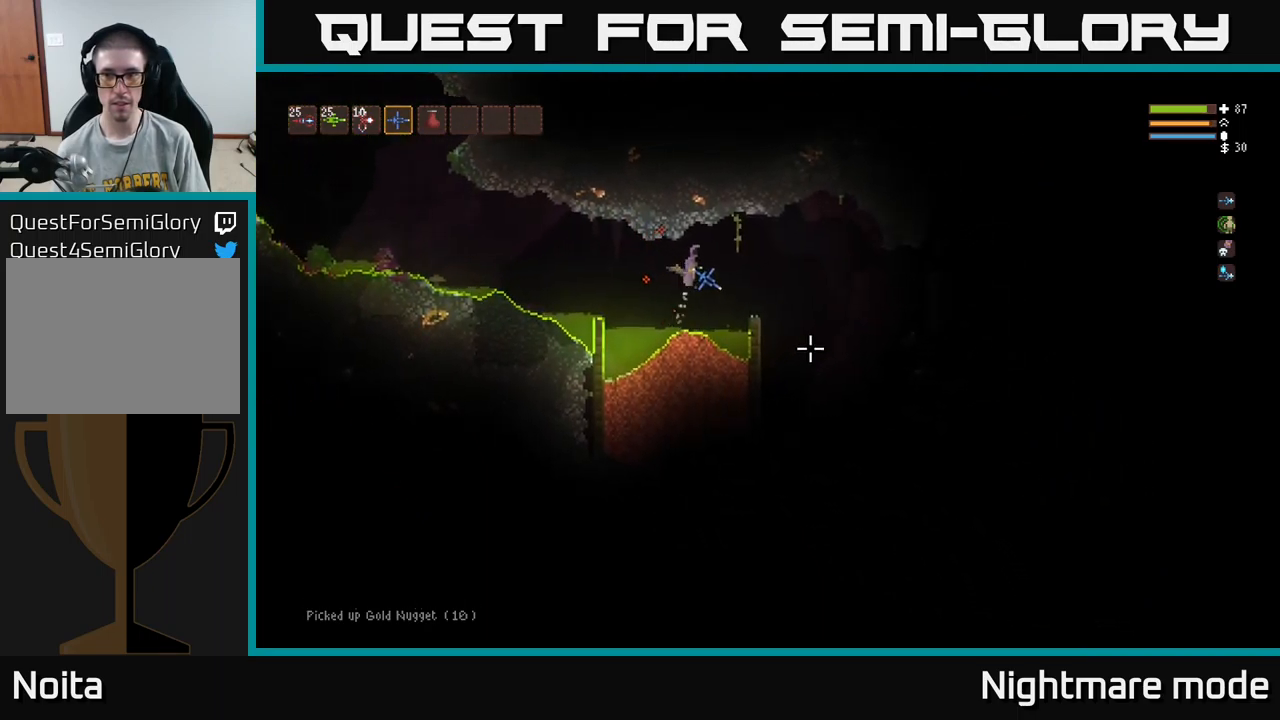
{"buttons": [], "left_stick": "right", "right_stick": "down", "events": [[17, "L2", "up"], [217, "L2", "down"], [300, "L2", "up"], [350, "right_stick", "down"]]}
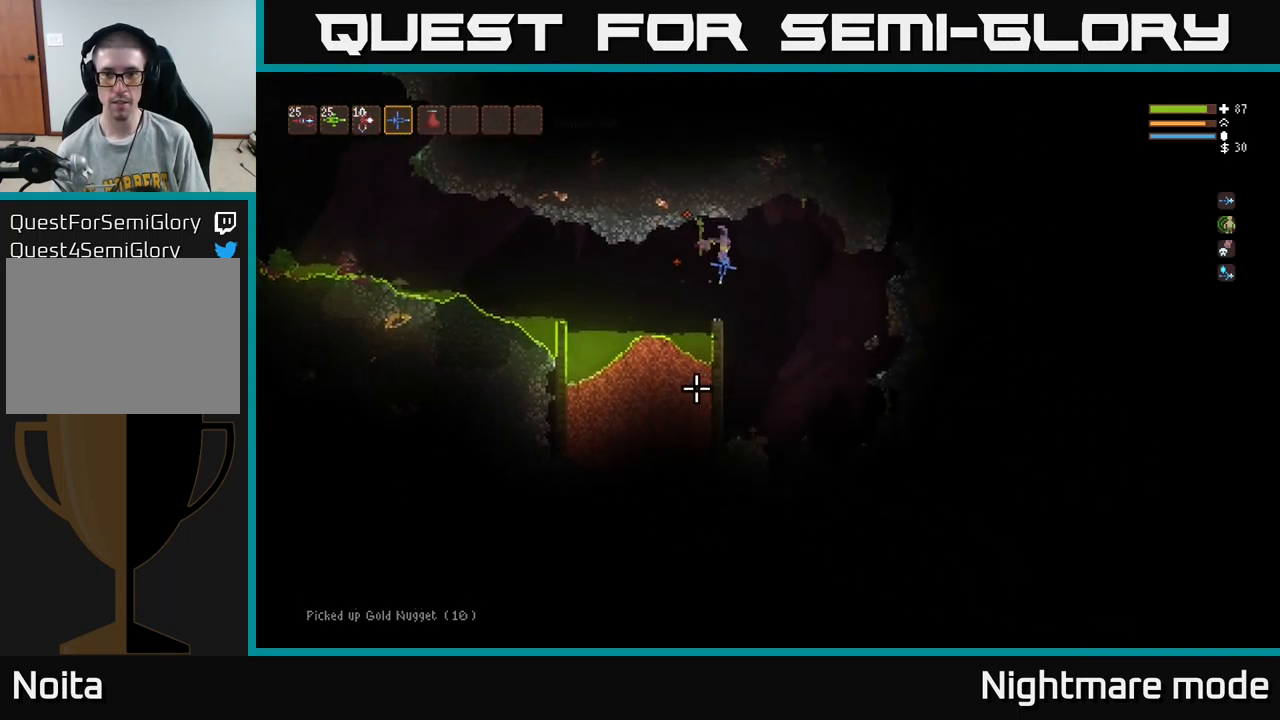
{"buttons": [], "left_stick": "center", "right_stick": "down", "events": [[283, "left_stick", "left"], [400, "left_stick", "center"]]}
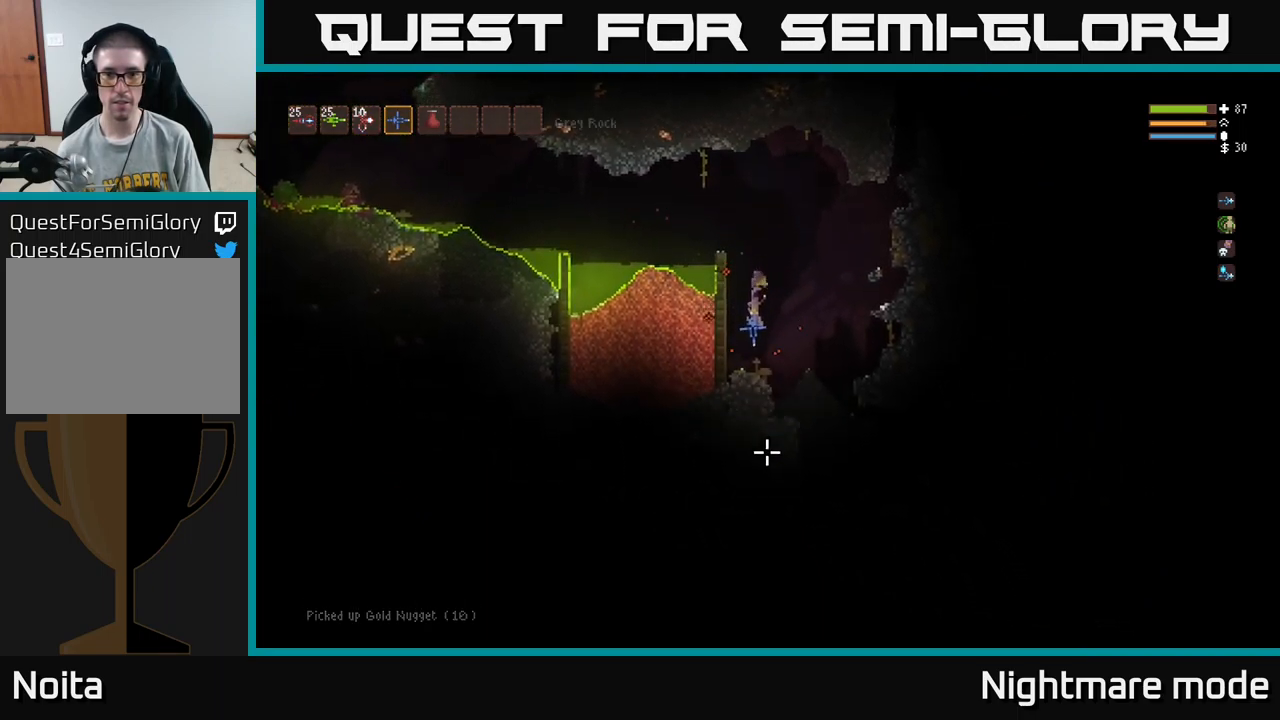
{"buttons": [], "left_stick": "right", "right_stick": "down", "events": [[133, "left_stick", "right"], [167, "L2", "down"], [250, "L2", "up"]]}
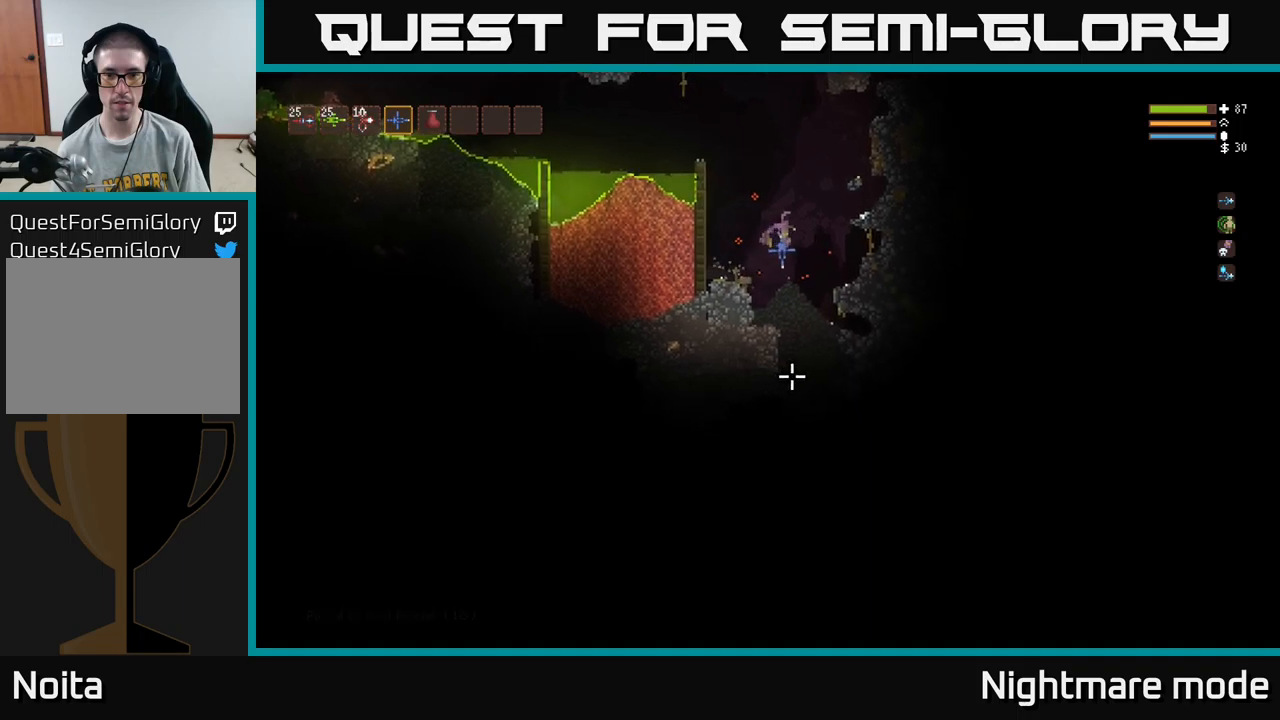
{"buttons": [], "left_stick": "center", "right_stick": "up-right", "events": [[117, "left_stick", "center"], [234, "right_stick", "up-left"], [300, "right_stick", "center"], [434, "right_stick", "up-right"]]}
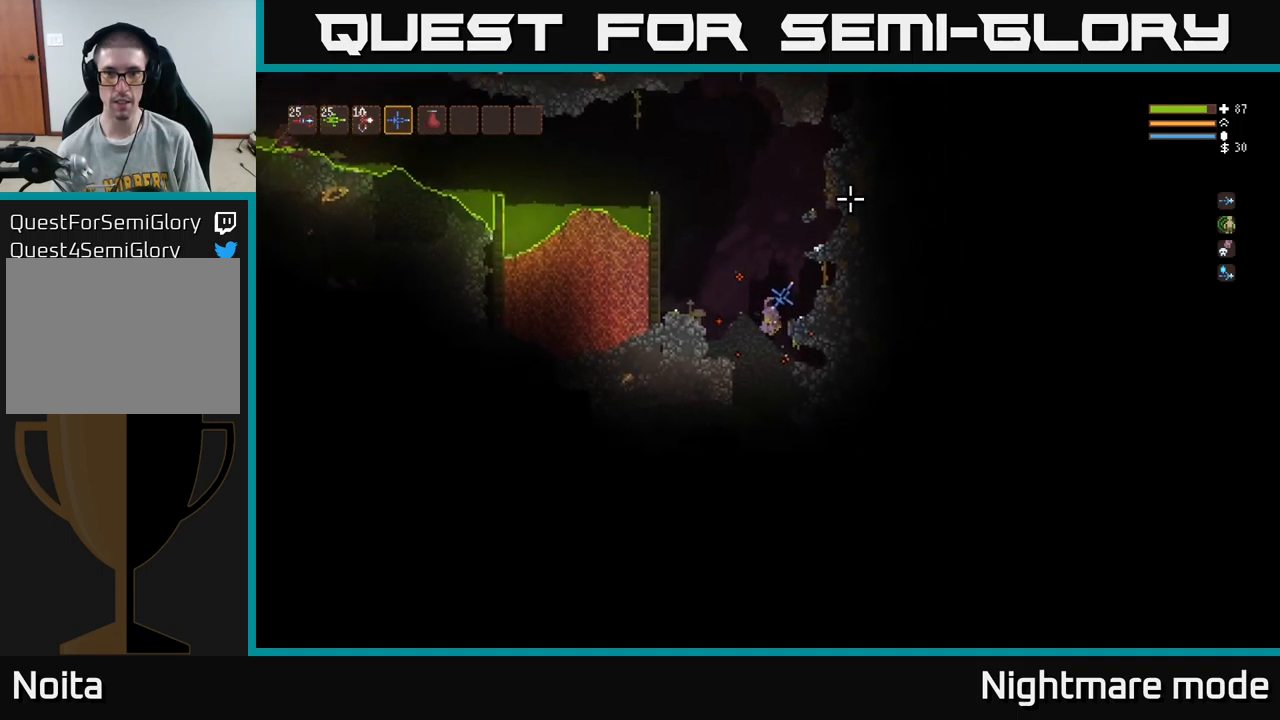
{"buttons": ["L2"], "left_stick": "left", "right_stick": "up", "events": [[134, "L2", "down"], [150, "left_stick", "left"], [417, "right_stick", "up"]]}
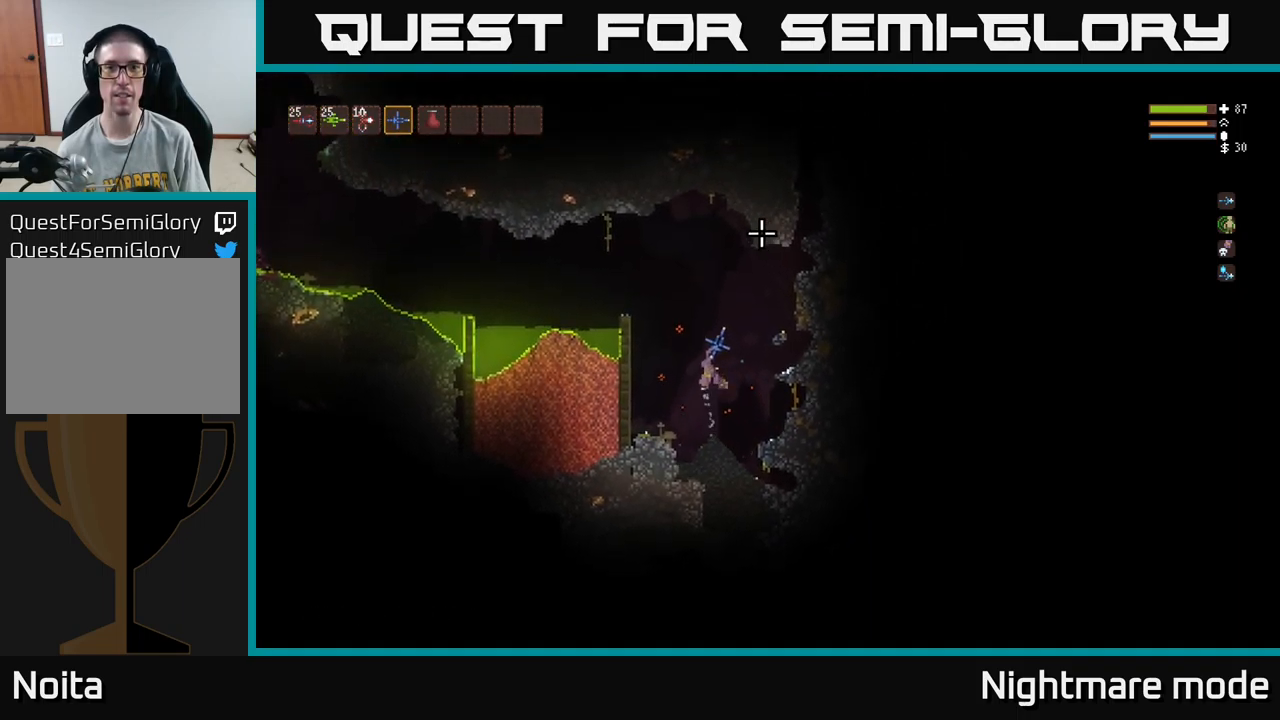
{"buttons": ["L2"], "left_stick": "left", "right_stick": "up", "events": [[134, "left_stick", "center"], [267, "left_stick", "left"]]}
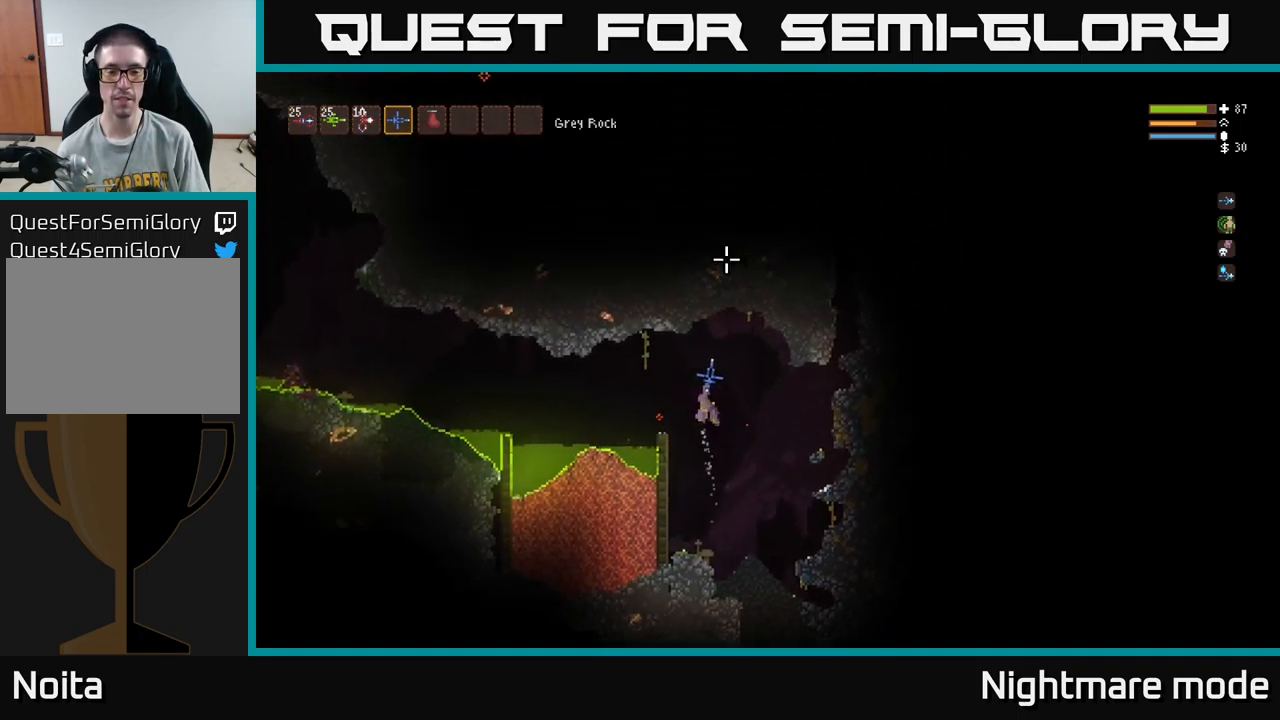
{"buttons": [], "left_stick": "left", "right_stick": "up", "events": [[17, "L2", "up"], [167, "left_stick", "center"], [317, "left_stick", "left"]]}
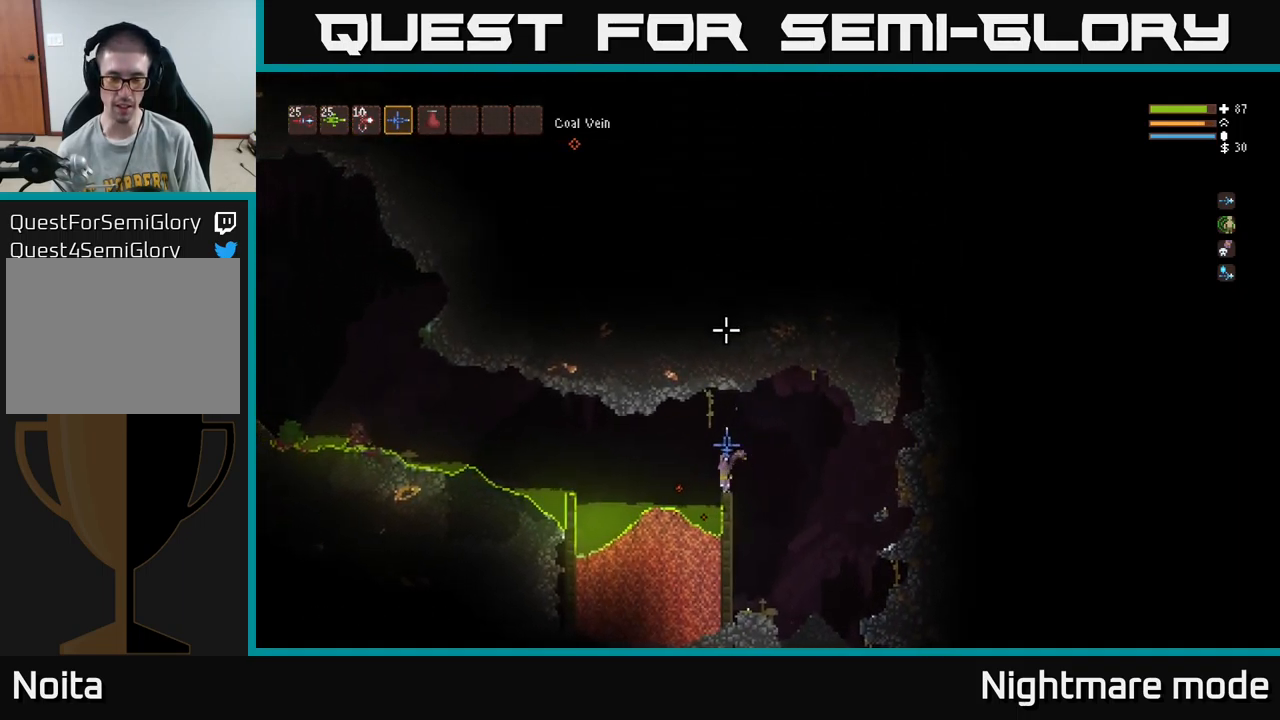
{"buttons": [], "left_stick": "left", "right_stick": "up-left", "events": [[34, "L2", "down"], [167, "L2", "up"], [217, "right_stick", "up-left"]]}